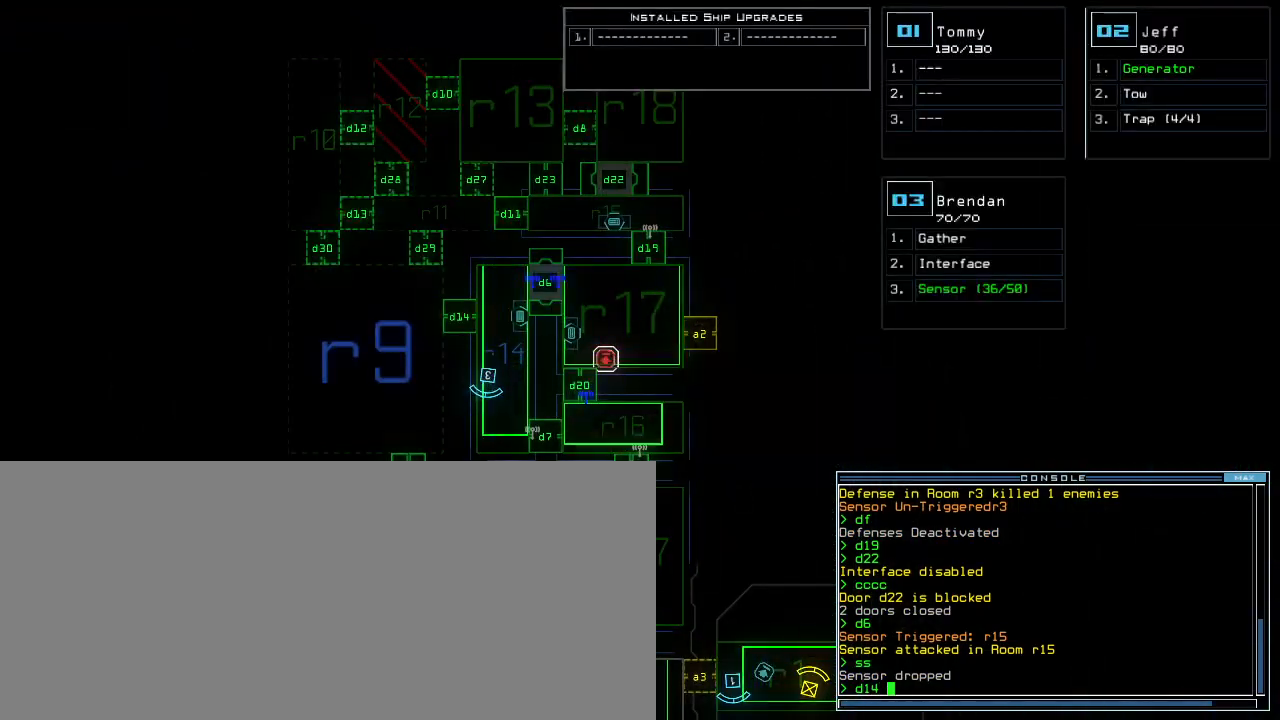
Gameplay with keyboard; each line is a JSON object with the keys held at the frame after it. "events" lists presses ("down") and releases ("up") of ".", "0", "1", "2", "3", "4", "5", "6", "7", "8", "9", "a", "b", "backspace", "c", "caps_lock", "comma", "ctrl_l", "ctrl_r", "d", "down", "e", "equals", "escape", "f", "f9", "g", "h", "i", "j", "k", "l", "left", "m", "minus", "n", "o", "p", "q", "quote", "r", "return", "right", "s", "semicolon", "shift_l", "shift_r", "space", "t", "tab", "tilde", "u", "up", "v", "w", "x", "y" and "z" between this image and that frame as [ms after this image, input, new state], when the widget could be followed in between. No other keys are recorded. Mouse input is not recorded. Not read: other_keys.
{"keys": ["down", "space"], "events": [[460, "space", "down"], [480, "down", "down"]]}
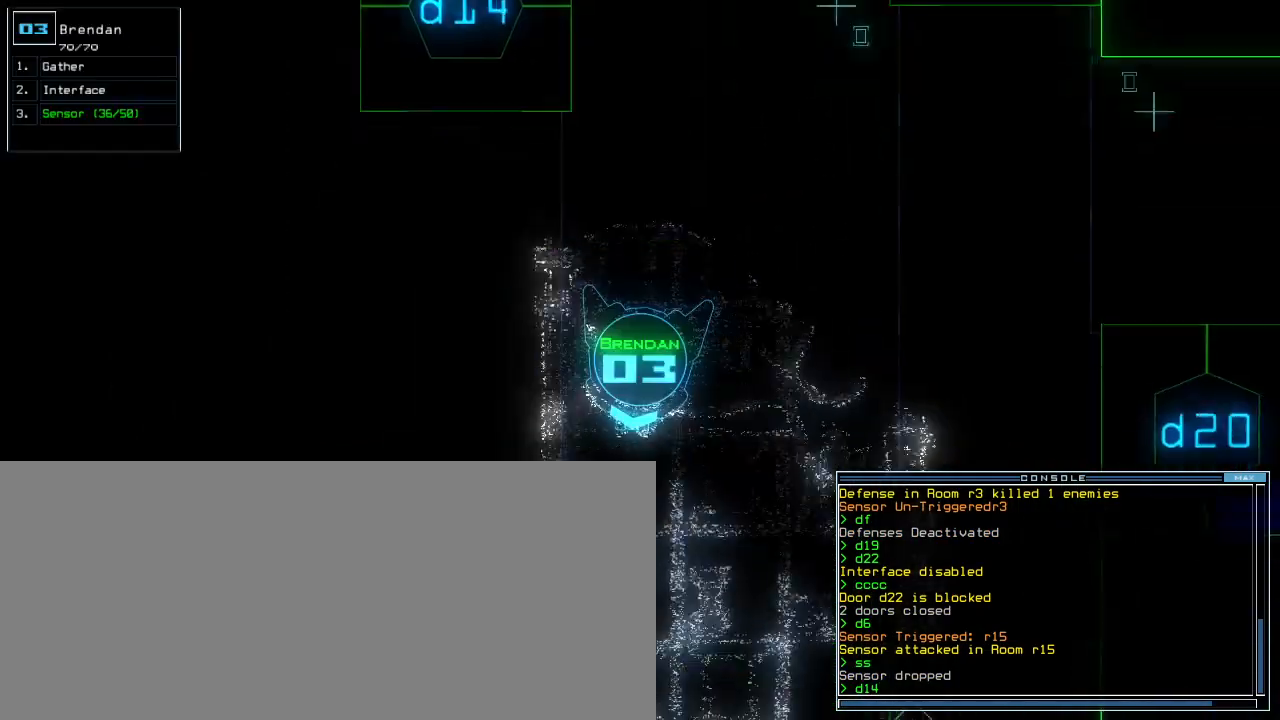
{"keys": ["right"], "events": [[40, "space", "up"], [100, "right", "down"], [420, "down", "up"]]}
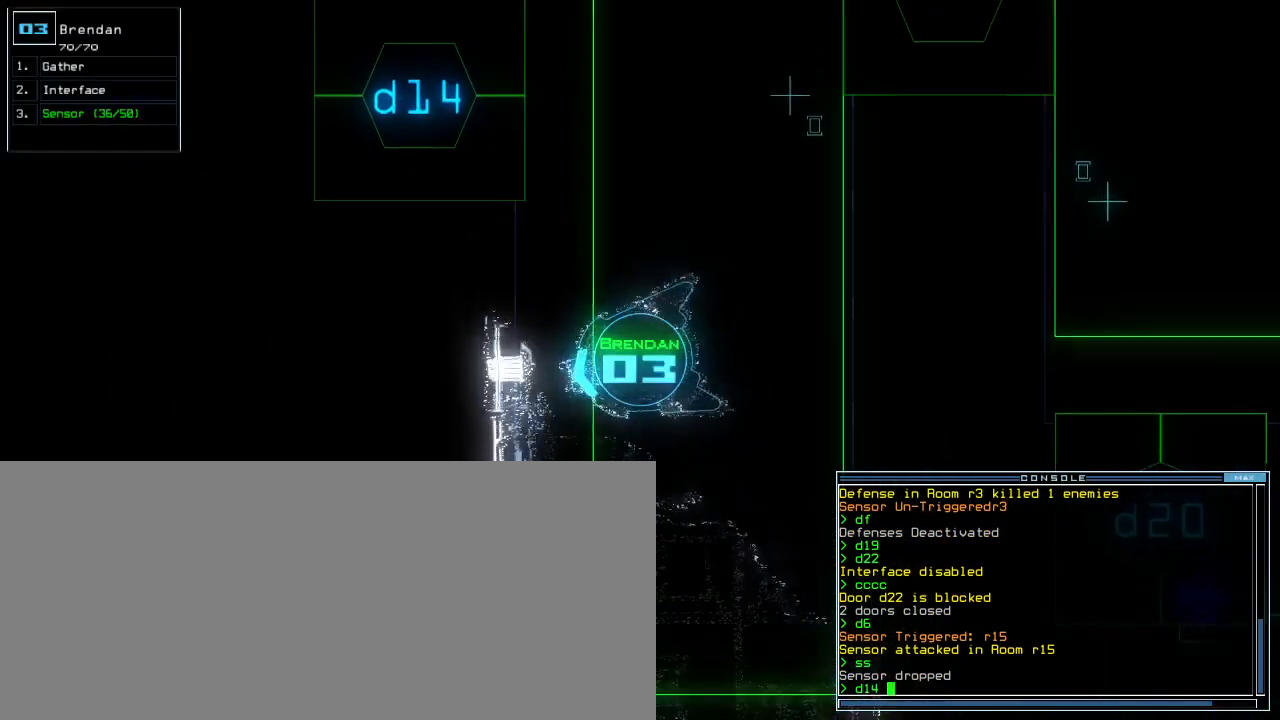
{"keys": ["right", "up"], "events": [[40, "up", "down"]]}
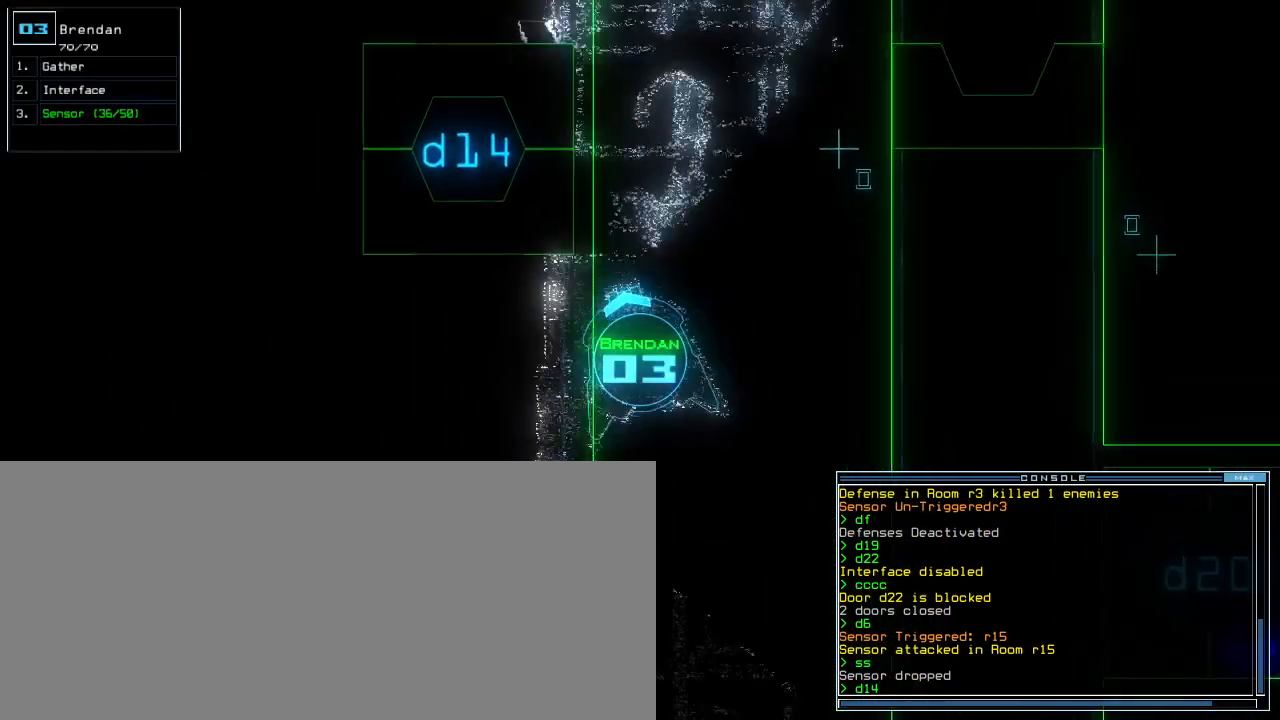
{"keys": ["up"], "events": [[40, "right", "up"]]}
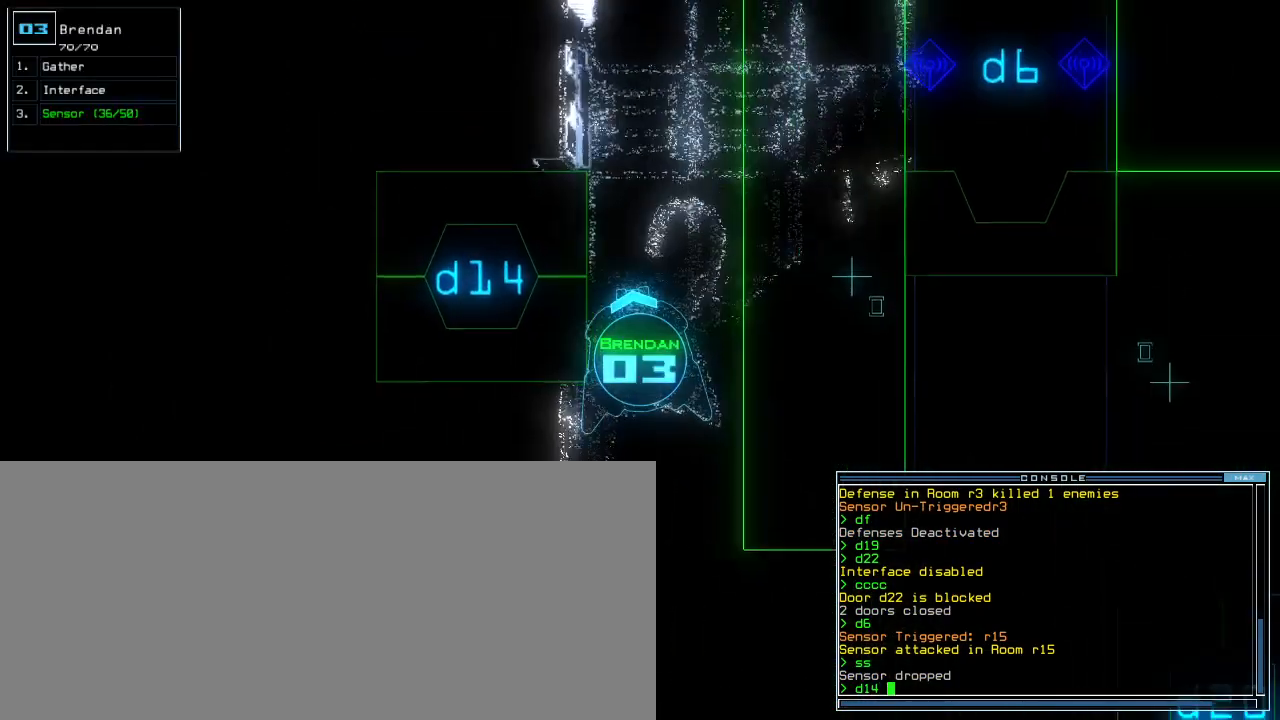
{"keys": ["up"], "events": [[40, "left", "down"], [140, "return", "down"], [320, "return", "up"], [500, "left", "up"]]}
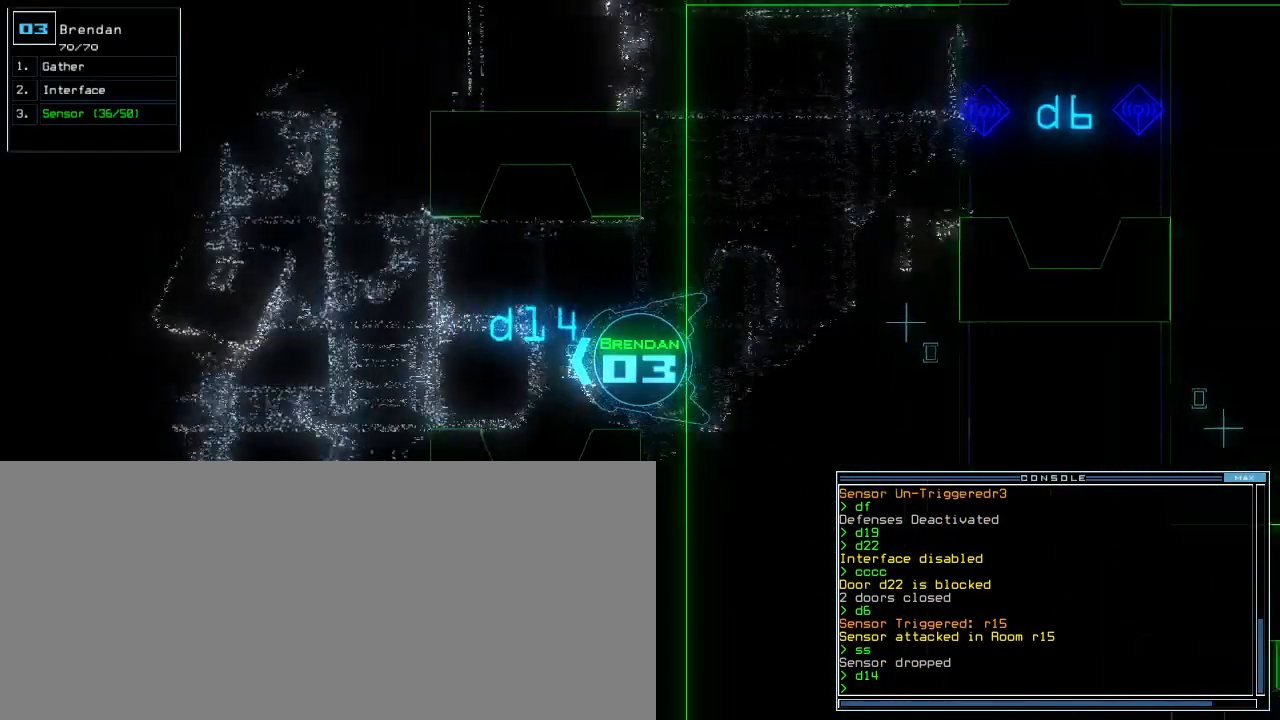
{"keys": [], "events": [[120, "up", "up"]]}
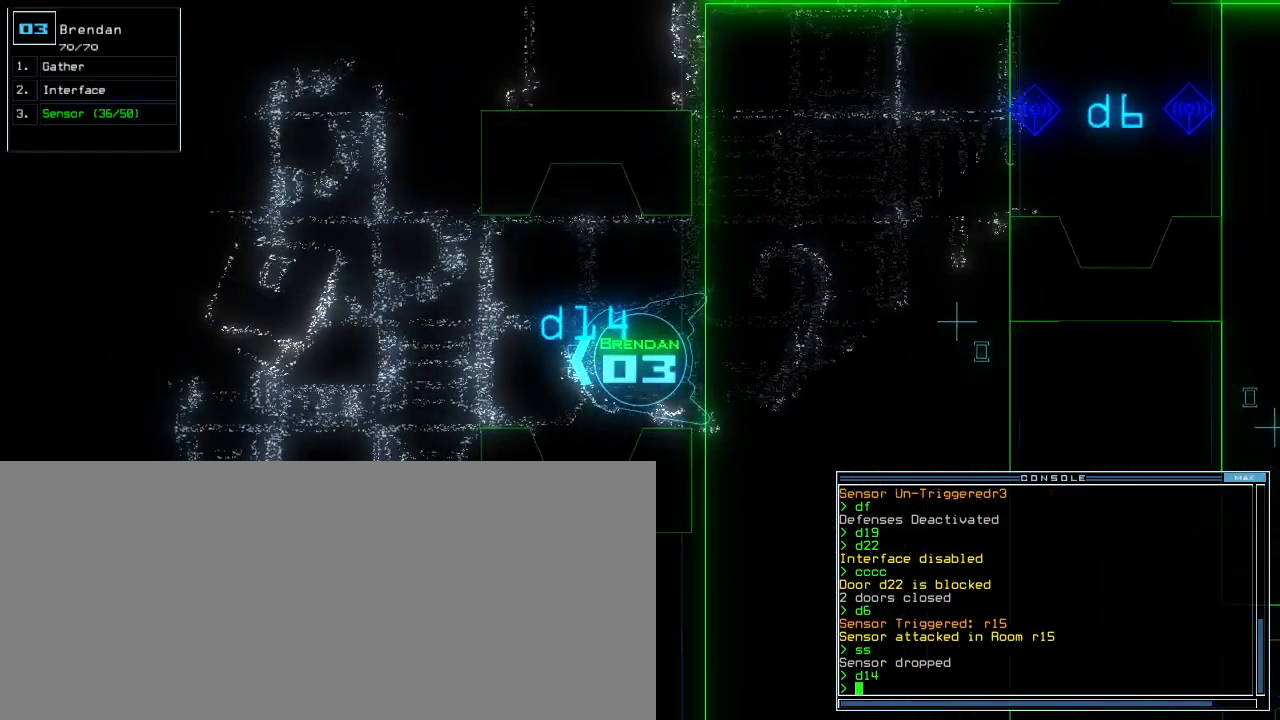
{"keys": [], "events": [[220, "up", "down"], [320, "up", "up"], [380, "up", "down"], [460, "up", "up"]]}
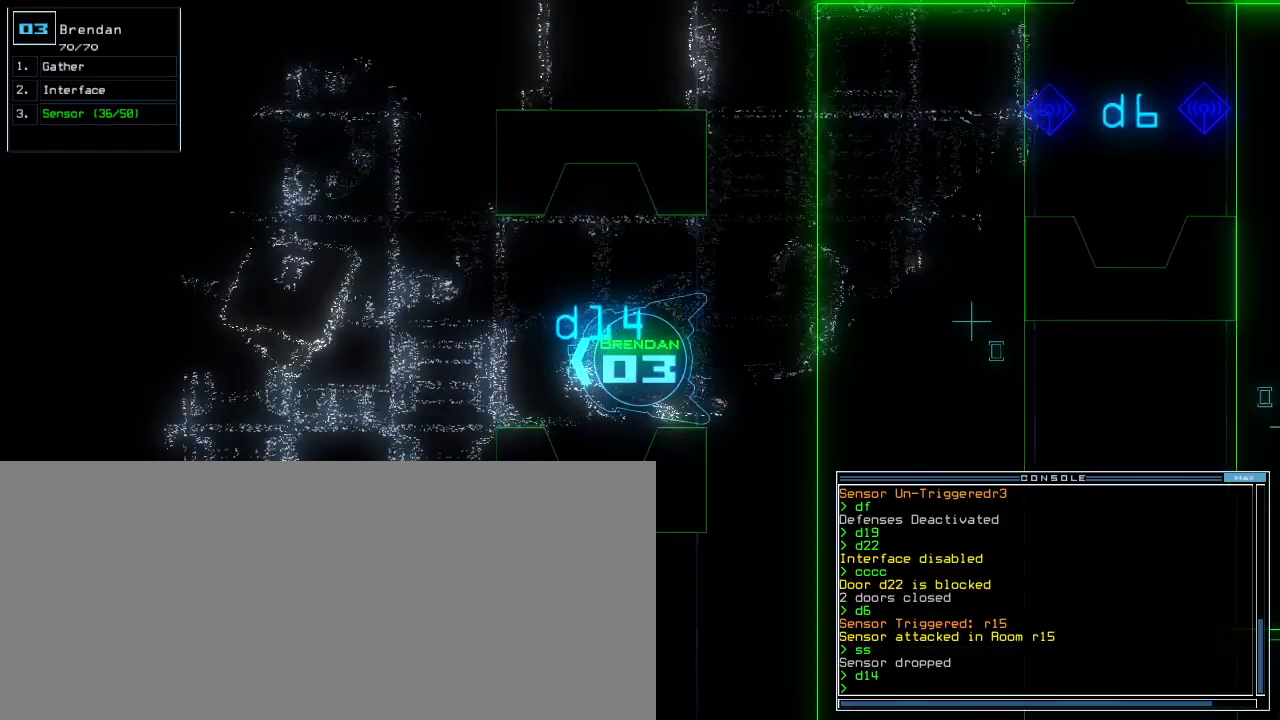
{"keys": [], "events": [[240, "up", "down"], [300, "up", "up"], [380, "up", "down"], [460, "up", "up"]]}
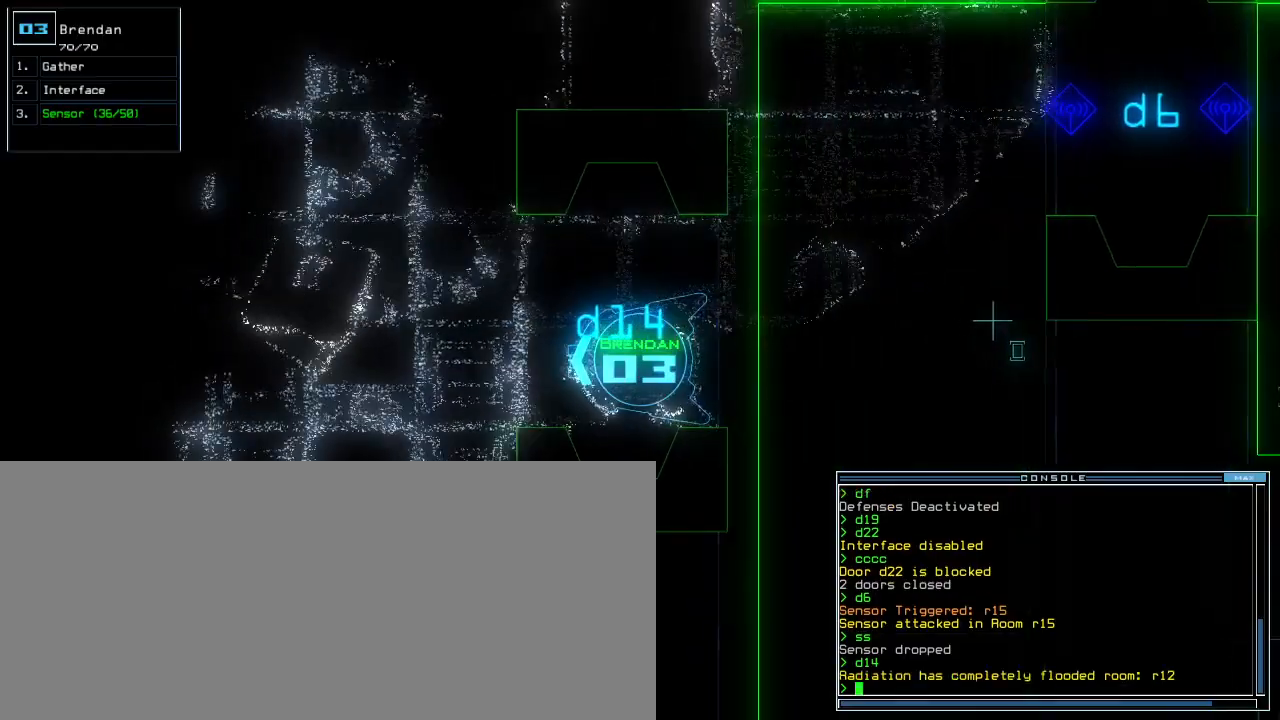
{"keys": ["s"], "events": [[500, "s", "down"]]}
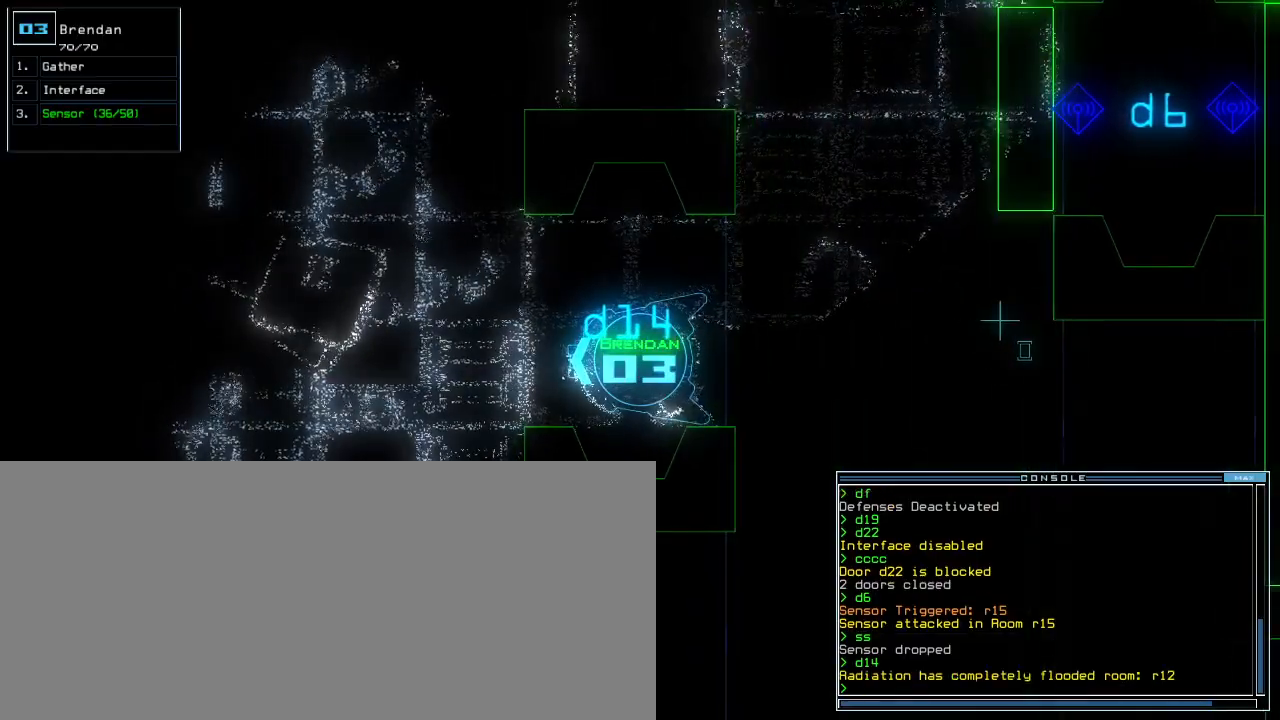
{"keys": [], "events": [[60, "s", "up"], [140, "s", "down"], [200, "s", "up"]]}
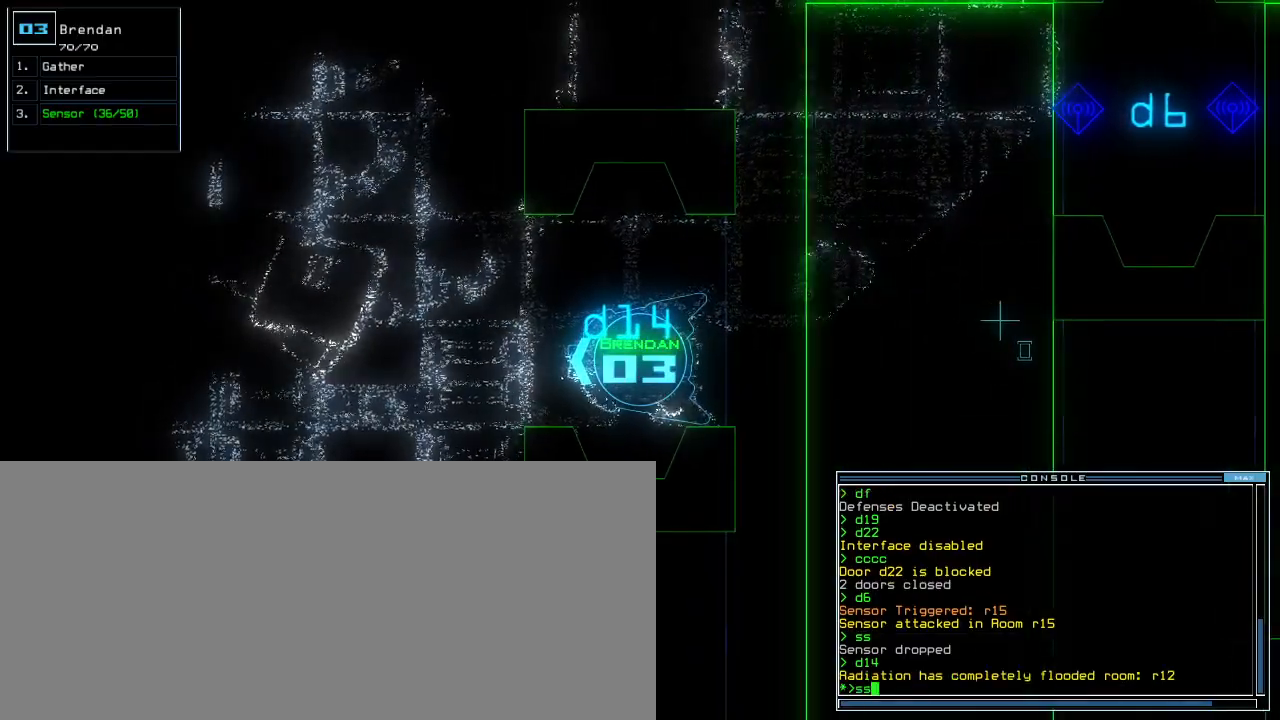
{"keys": [], "events": [[60, "up", "down"], [120, "up", "up"], [200, "up", "down"], [260, "up", "up"]]}
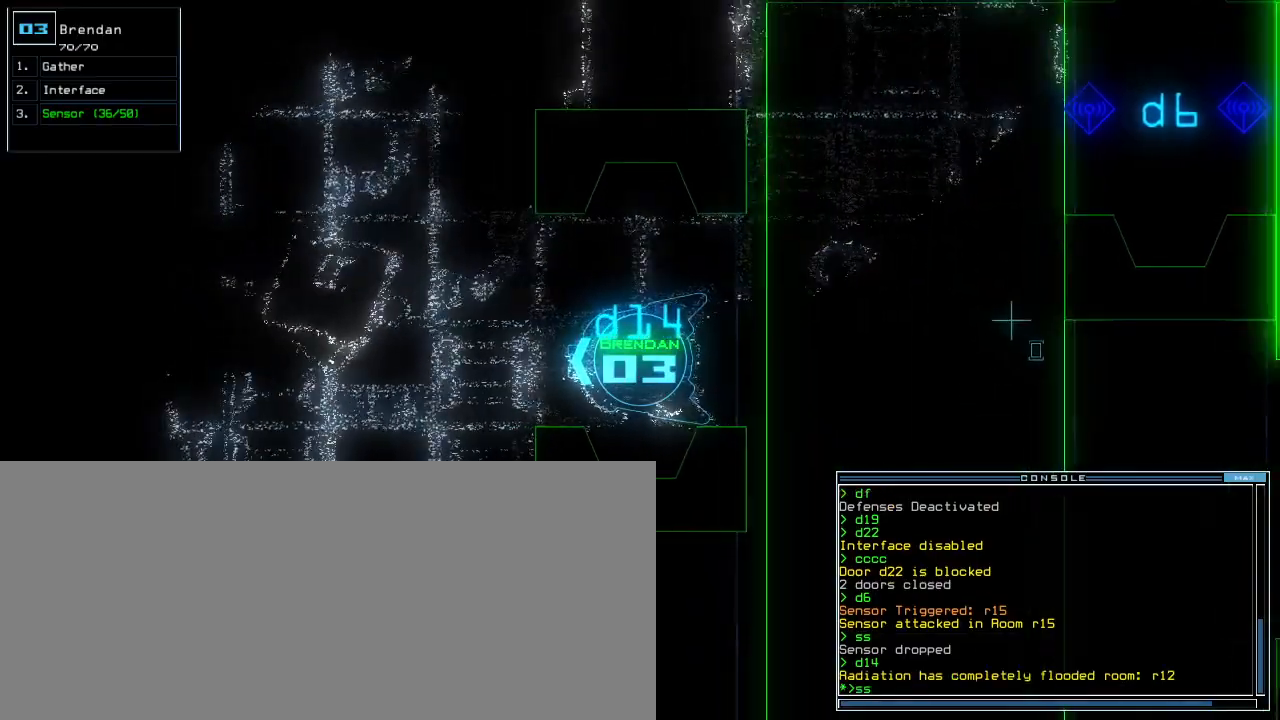
{"keys": [], "events": [[360, "left", "down"], [400, "left", "up"]]}
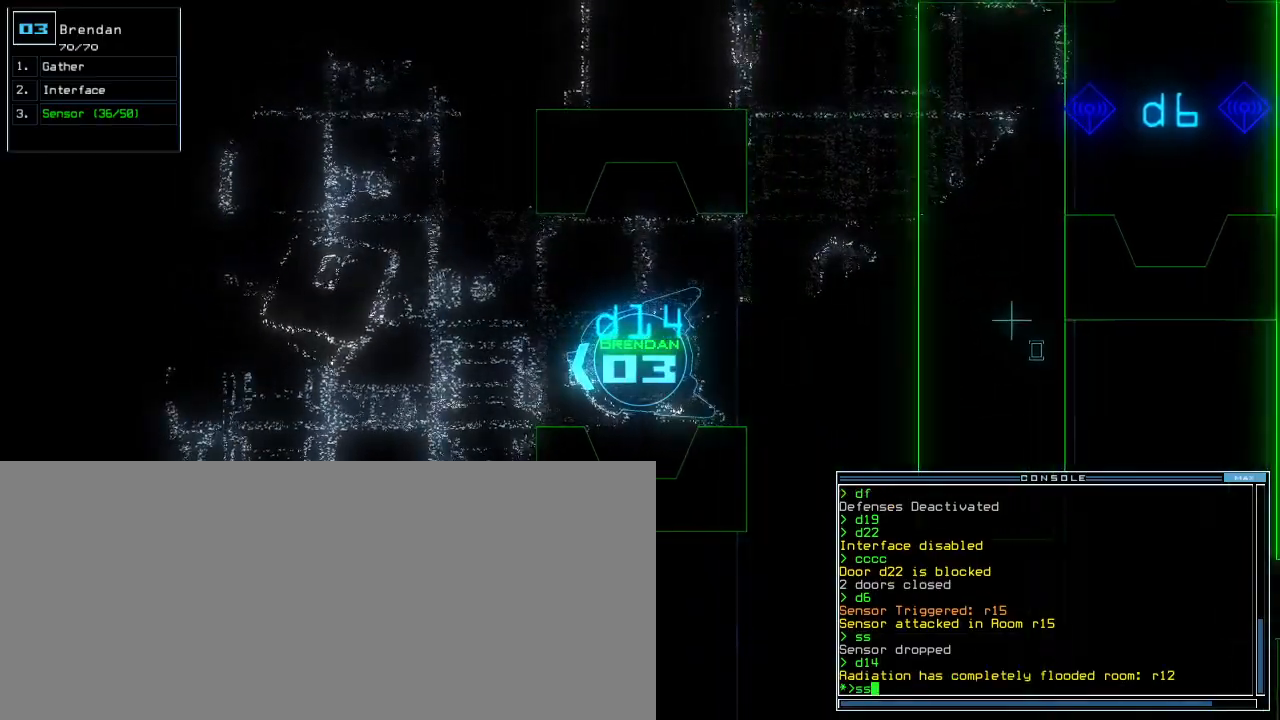
{"keys": [], "events": [[220, "right", "down"], [260, "right", "up"]]}
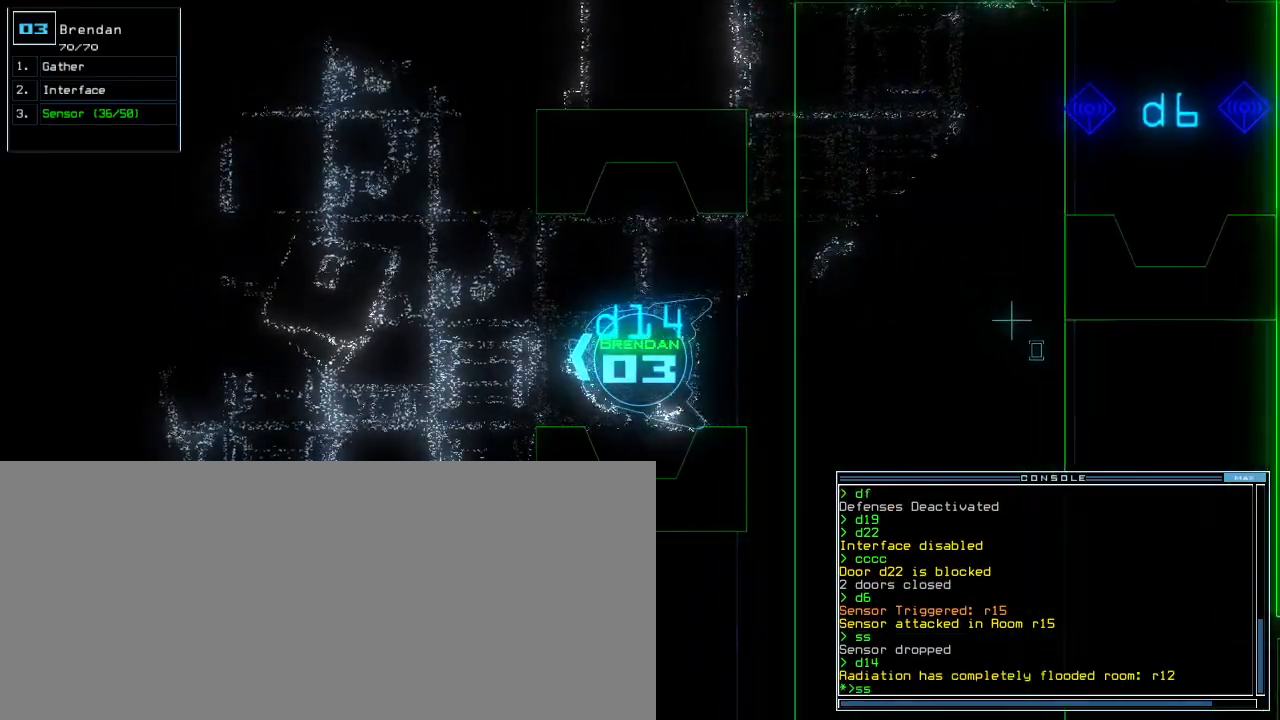
{"keys": [], "events": []}
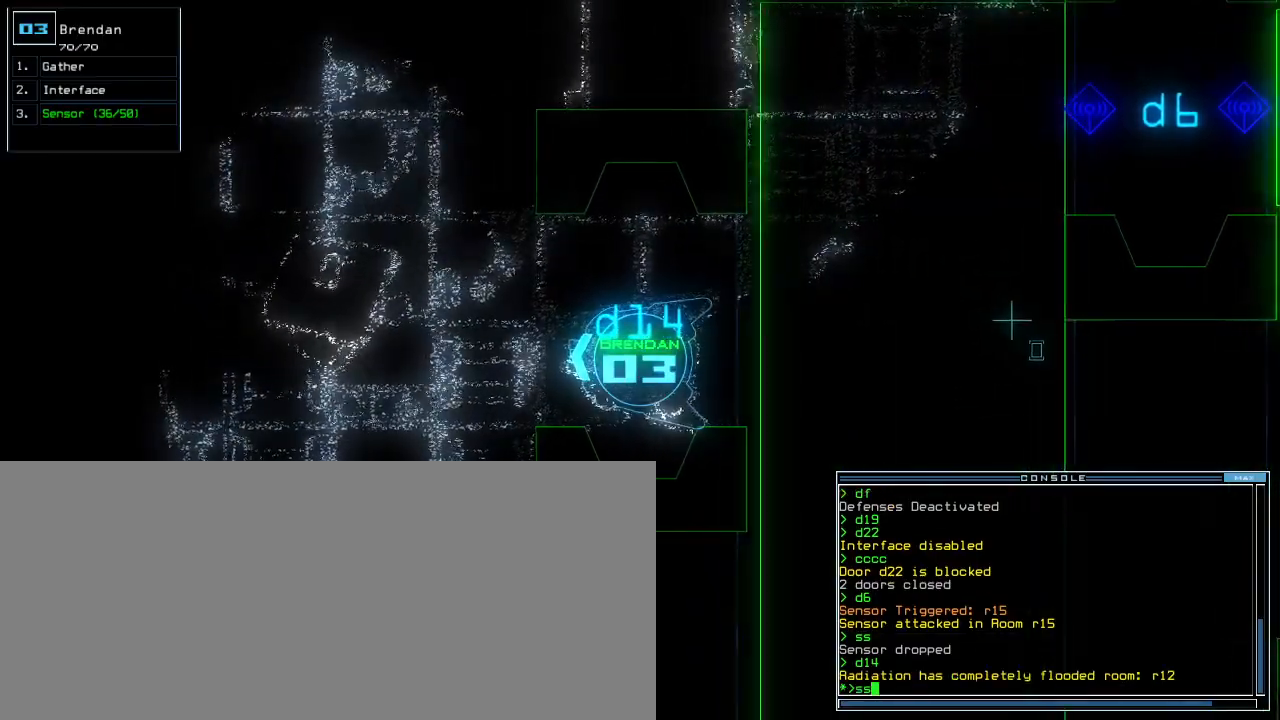
{"keys": ["return", "up"], "events": [[20, "up", "down"], [460, "return", "down"]]}
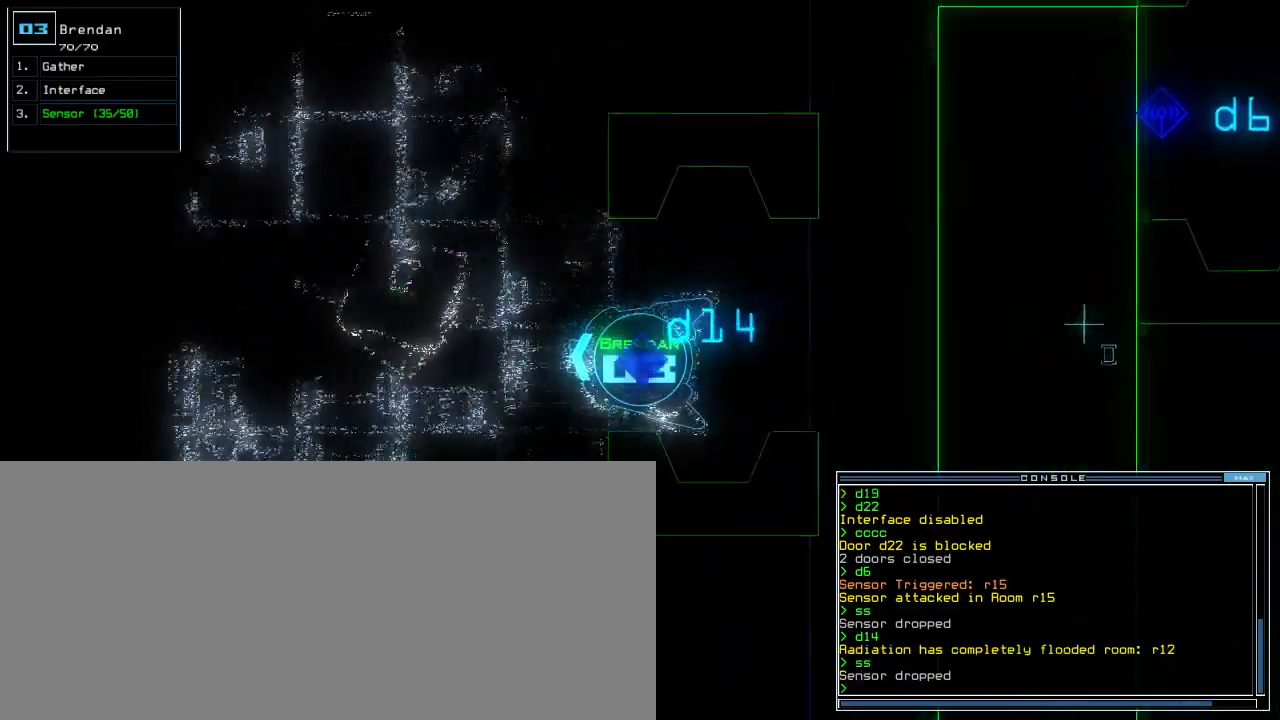
{"keys": ["down"], "events": [[20, "return", "up"], [40, "up", "up"], [100, "down", "down"]]}
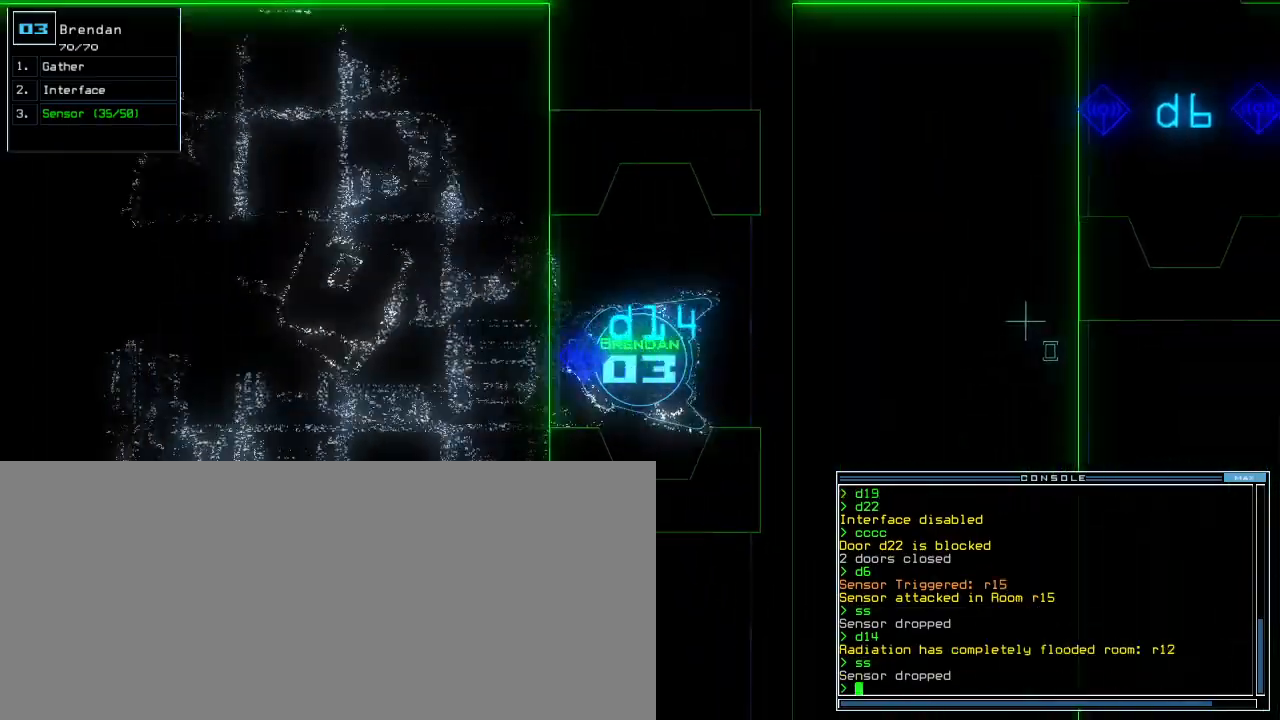
{"keys": ["down"], "events": [[20, "c", "down"], [80, "c", "up"], [140, "c", "down"], [220, "c", "up"]]}
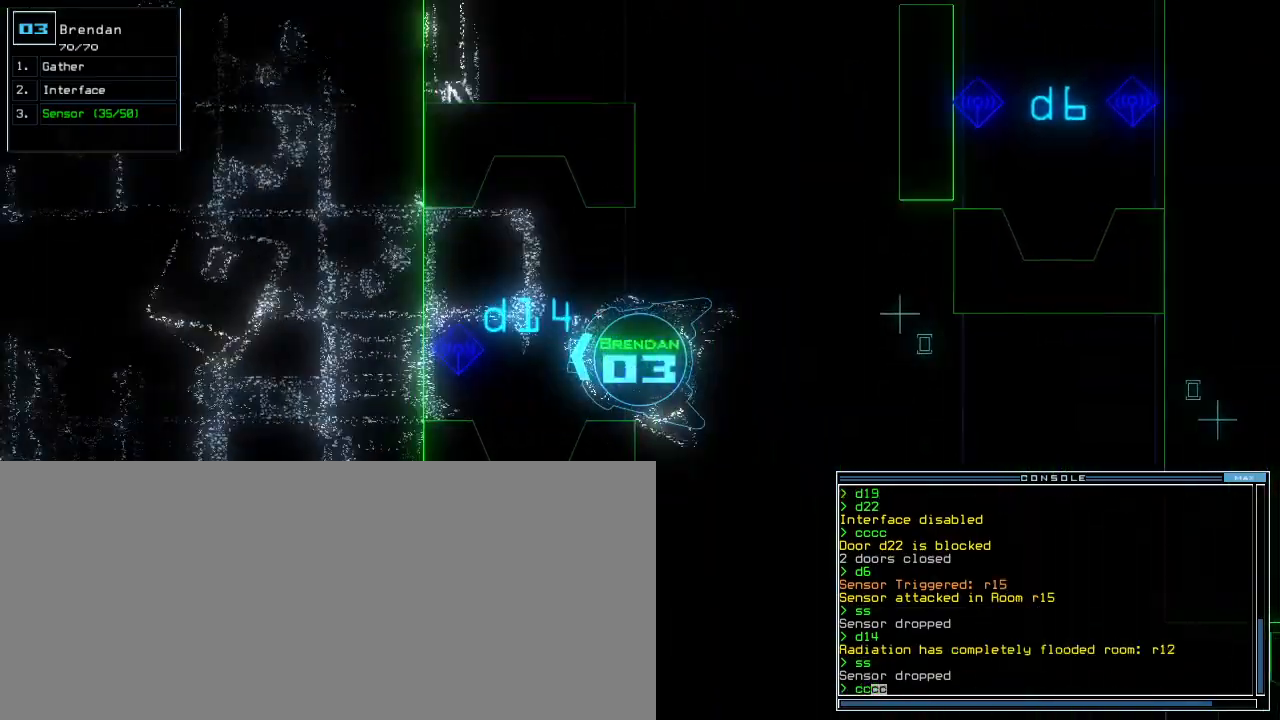
{"keys": [], "events": [[240, "return", "down"], [340, "return", "up"], [380, "space", "down"], [400, "down", "up"], [440, "space", "up"]]}